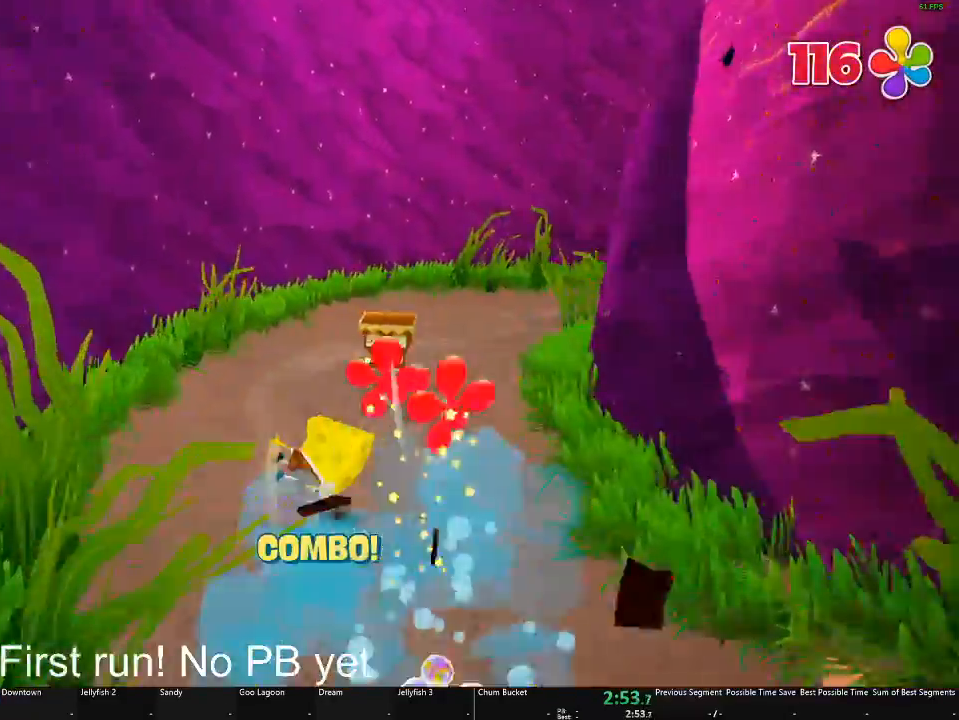
Gameplay with a controller (Xbox layout); each line is a JSON object with the inputs held at the frame after it. "button_events" lists button changes between this image and that frame as [ms after this image, input, new state], when the widget could be followed in between (sticks are given only as held states).
{"buttons": [], "left_stick": "right", "right_stick": "center", "button_events": []}
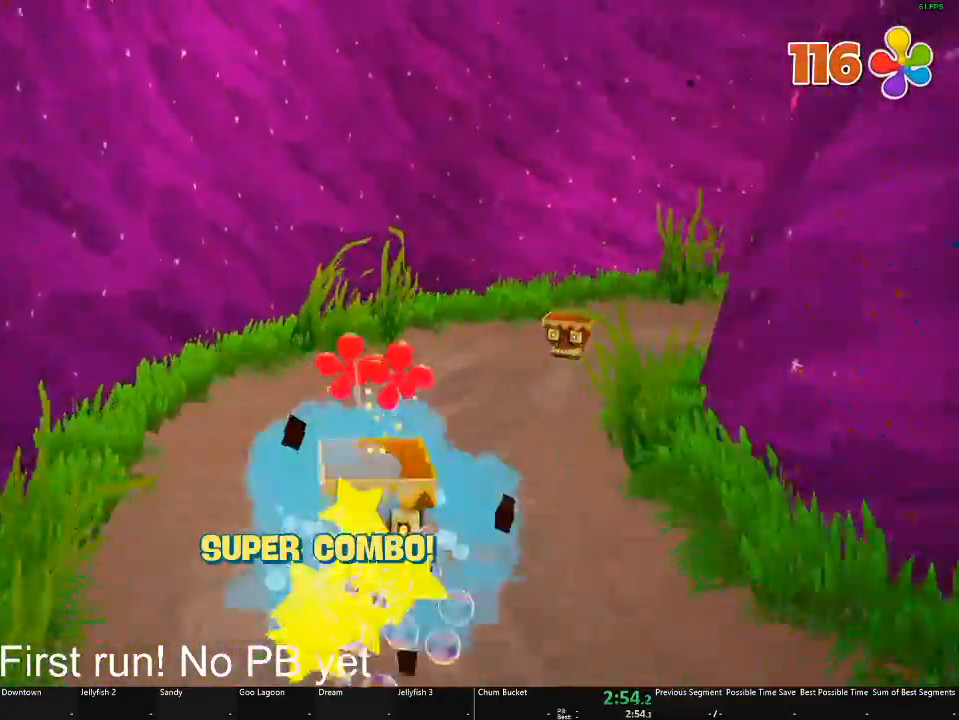
{"buttons": [], "left_stick": "up-right", "right_stick": "center", "button_events": []}
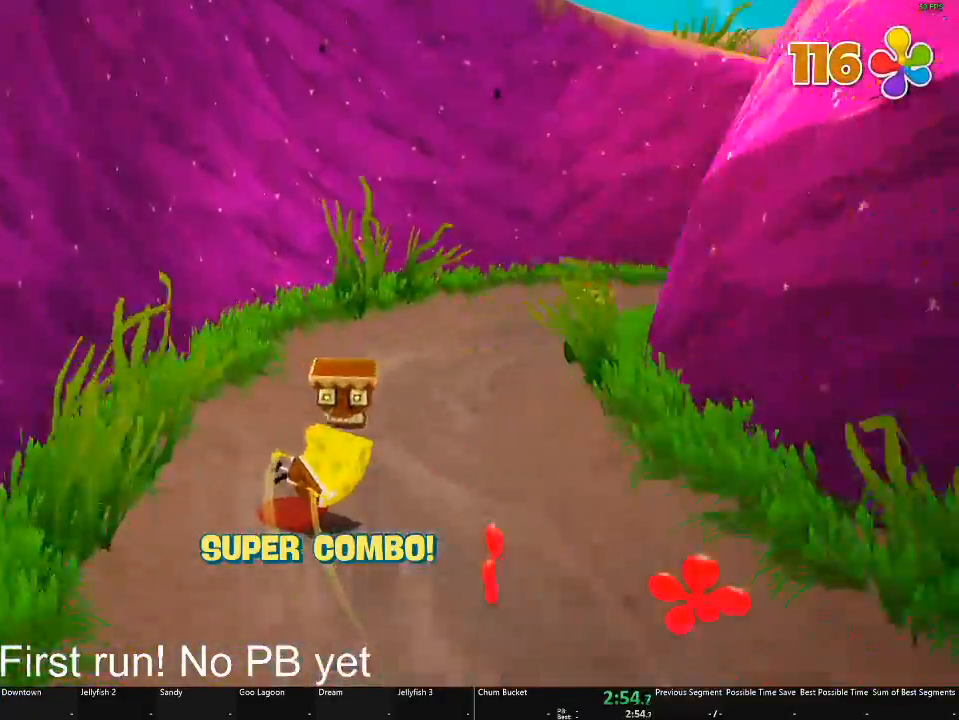
{"buttons": [], "left_stick": "up-right", "right_stick": "center", "button_events": []}
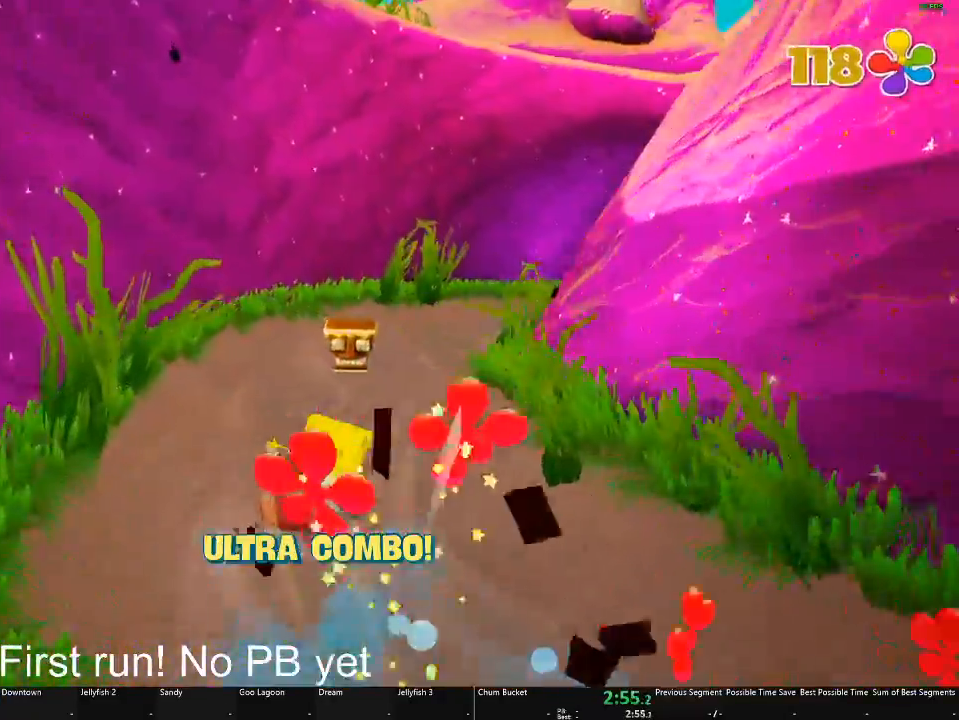
{"buttons": [], "left_stick": "right", "right_stick": "center", "button_events": []}
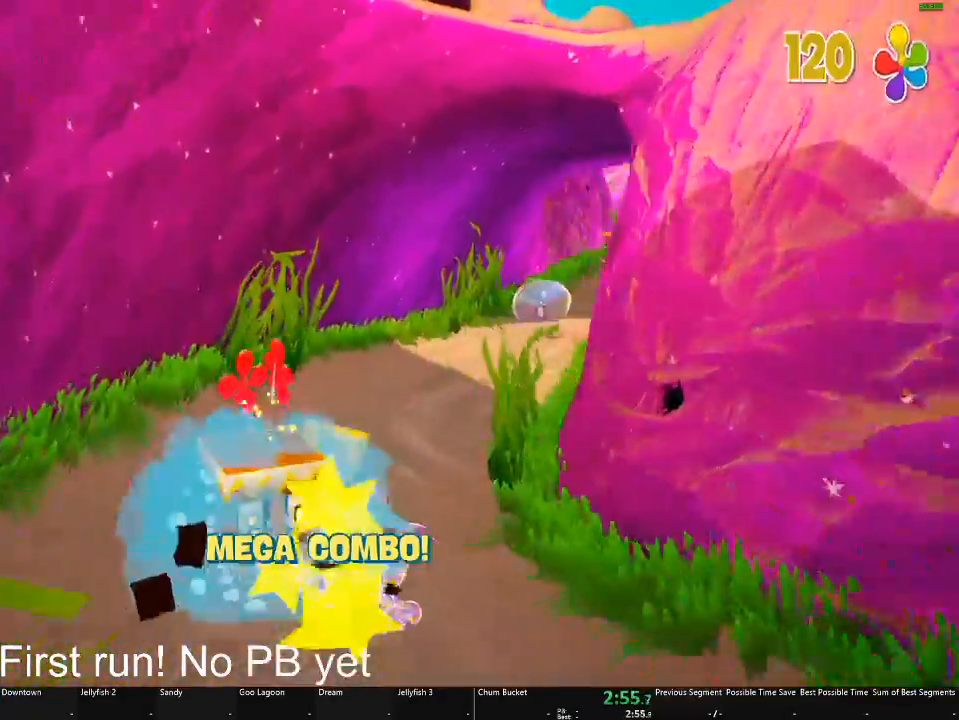
{"buttons": [], "left_stick": "up", "right_stick": "center", "button_events": []}
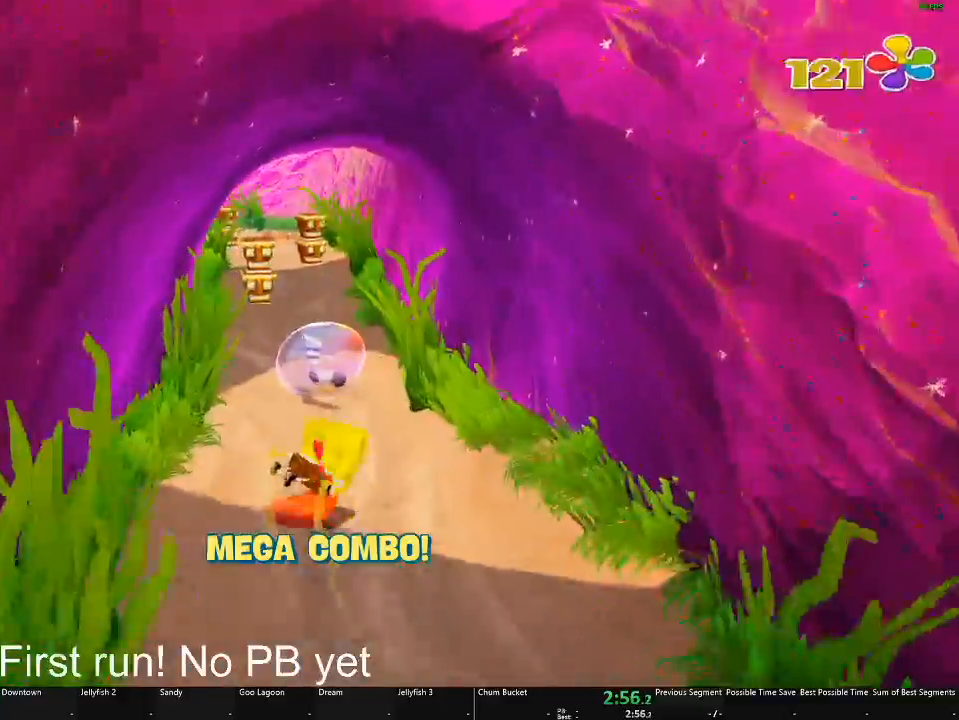
{"buttons": [], "left_stick": "up-left", "right_stick": "center", "button_events": []}
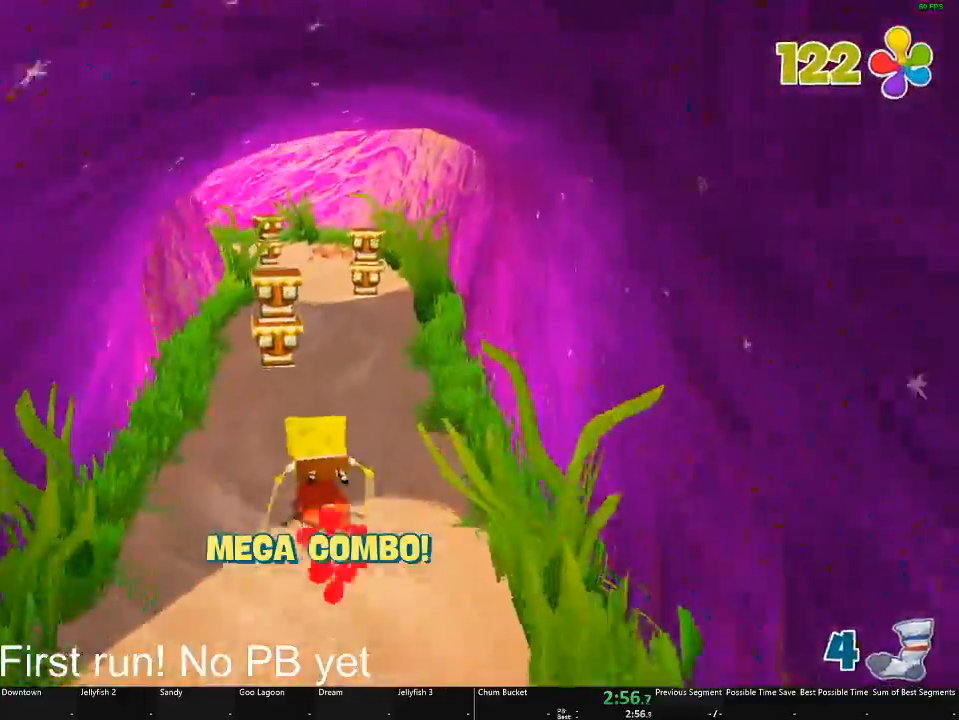
{"buttons": [], "left_stick": "up-right", "right_stick": "center", "button_events": []}
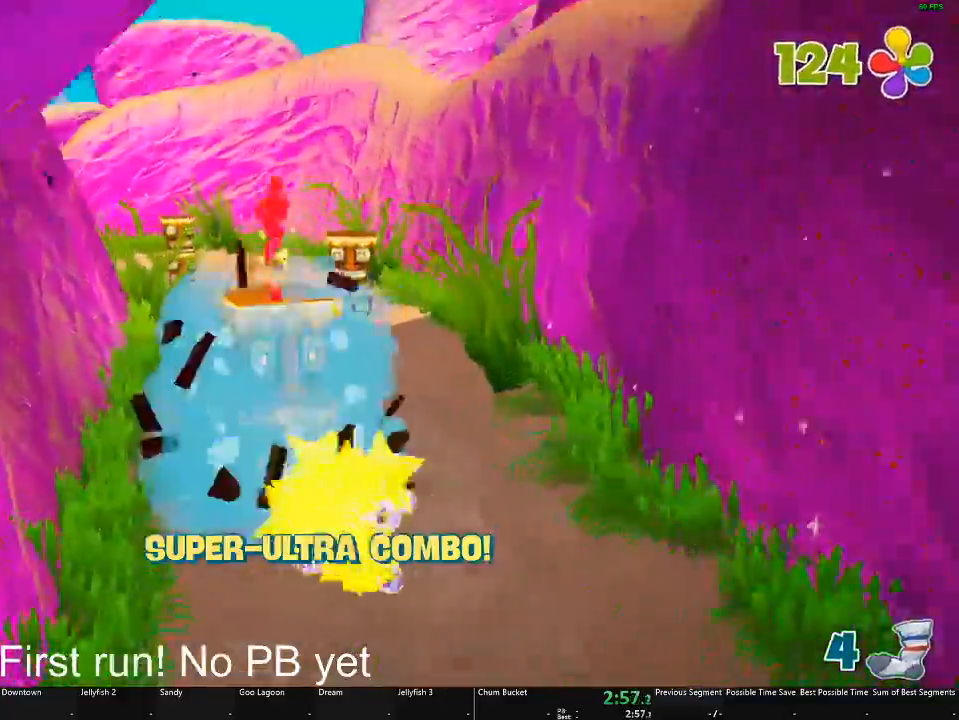
{"buttons": [], "left_stick": "left", "right_stick": "center", "button_events": []}
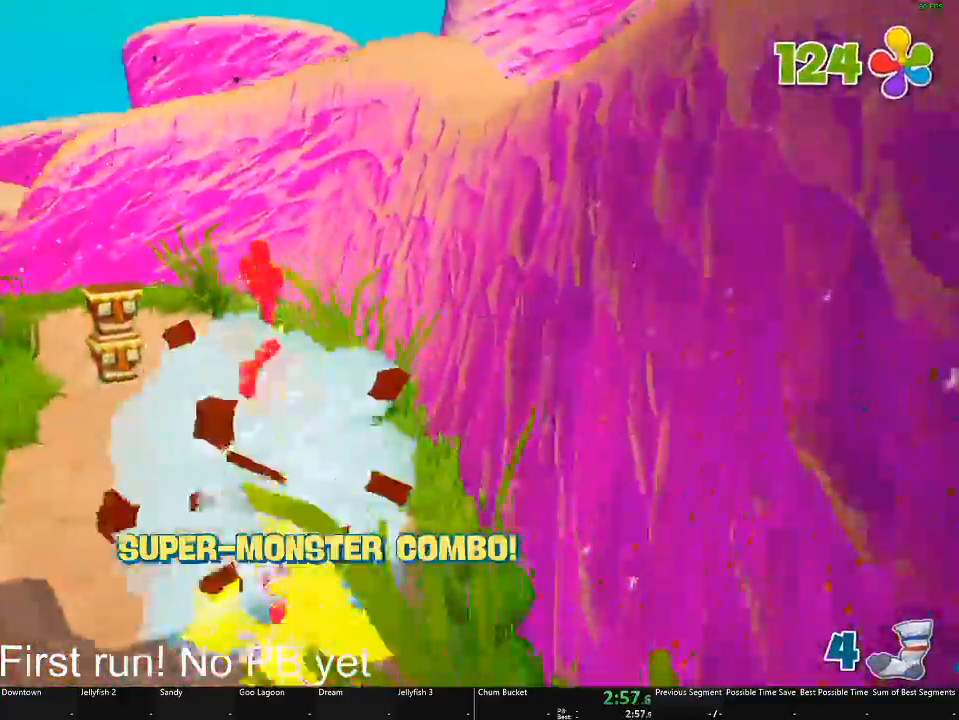
{"buttons": [], "left_stick": "left", "right_stick": "center", "button_events": []}
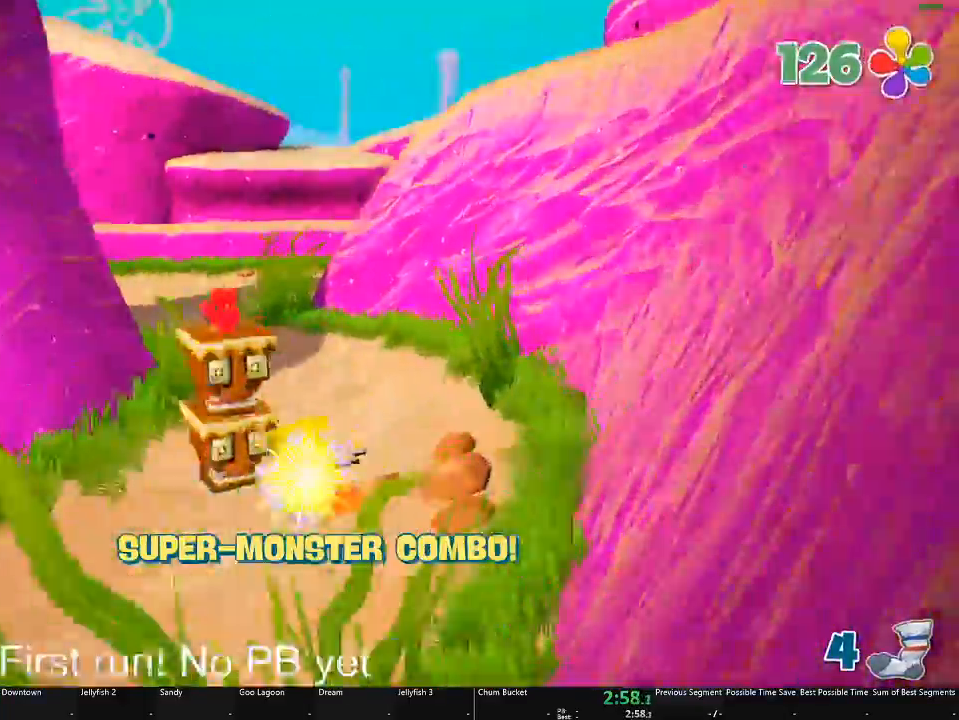
{"buttons": [], "left_stick": "center", "right_stick": "center", "button_events": []}
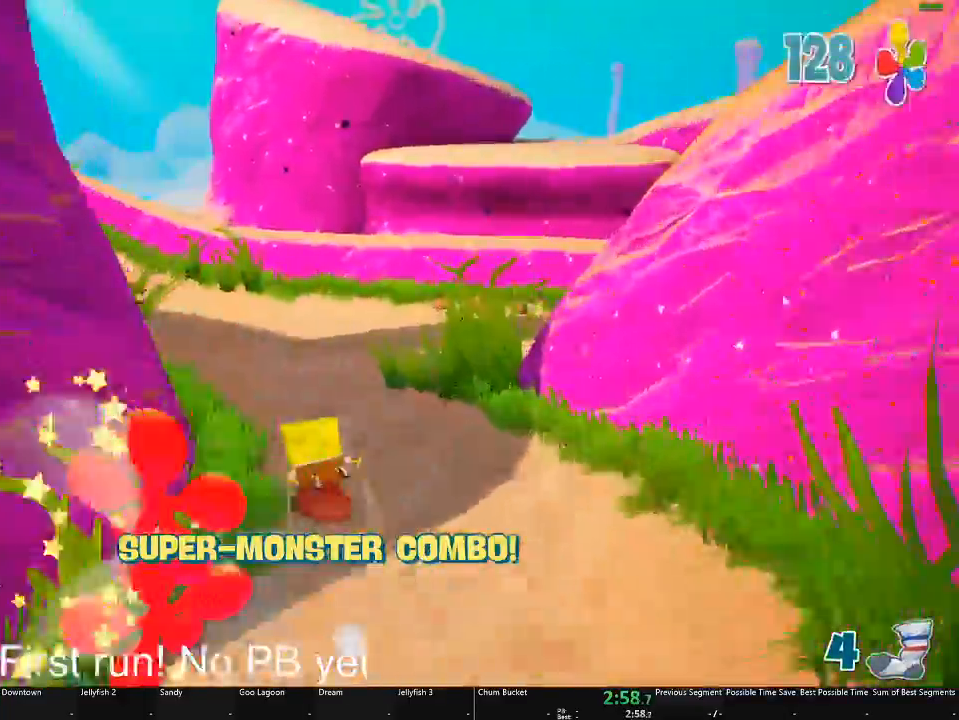
{"buttons": [], "left_stick": "center", "right_stick": "center", "button_events": []}
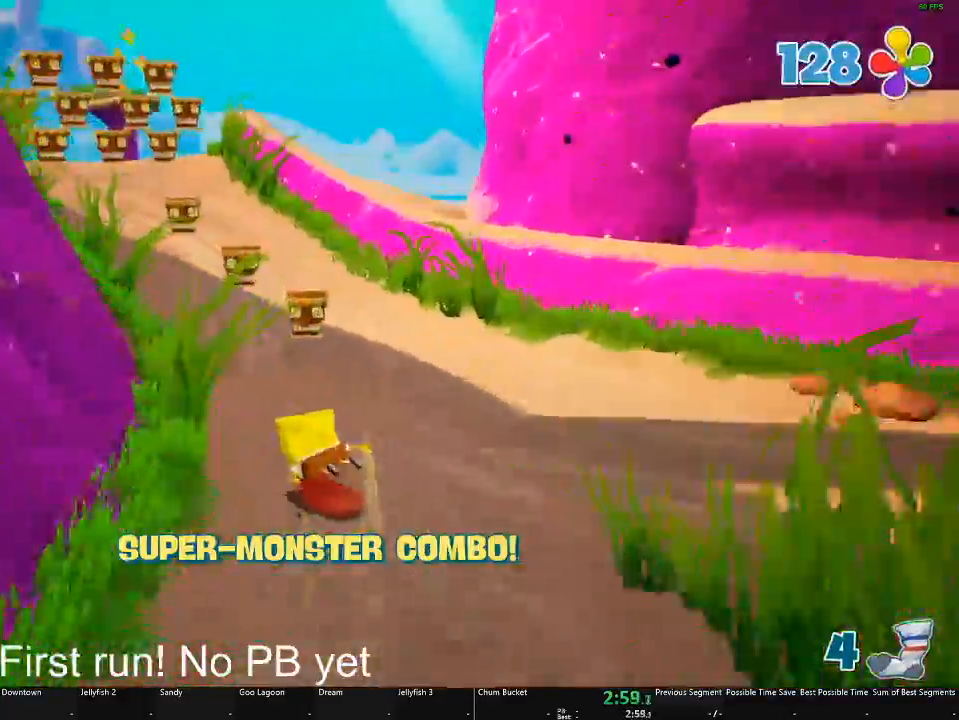
{"buttons": [], "left_stick": "left", "right_stick": "center", "button_events": []}
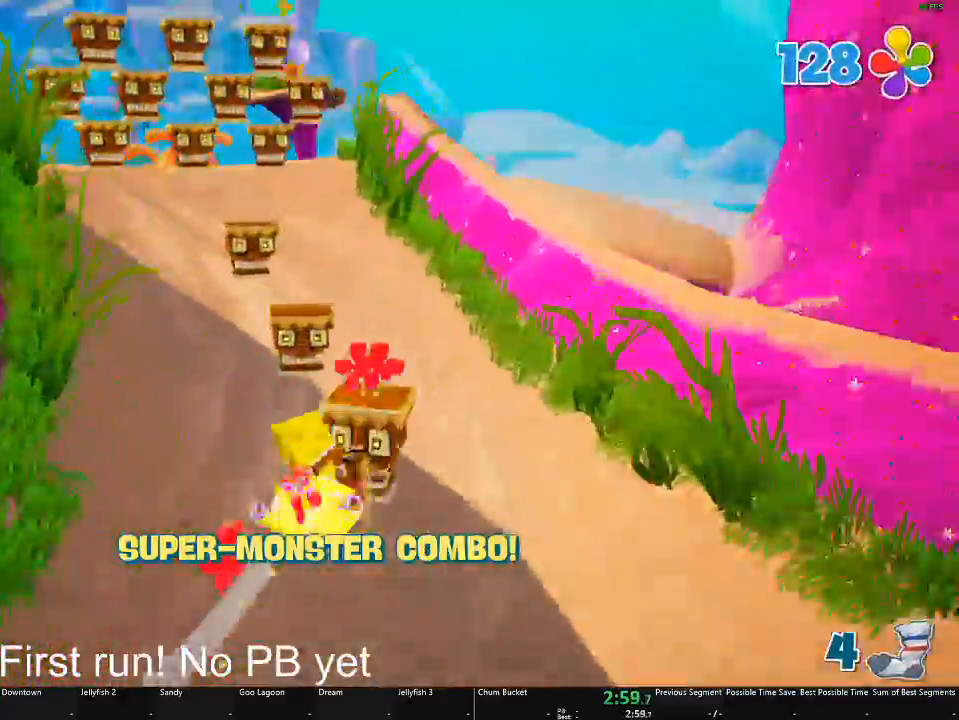
{"buttons": [], "left_stick": "up", "right_stick": "center", "button_events": []}
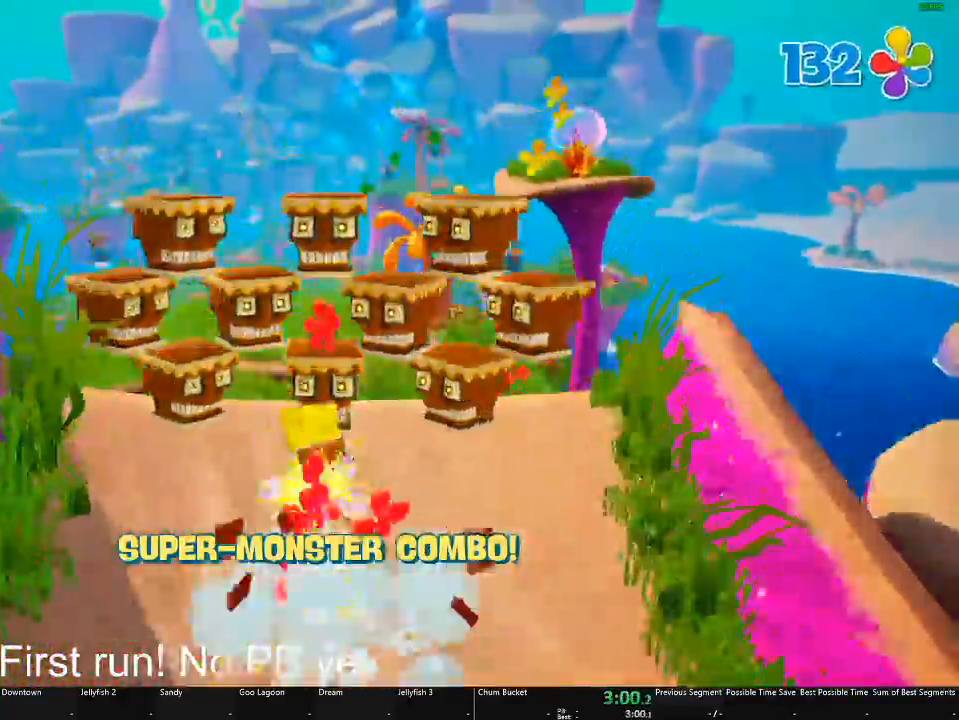
{"buttons": [], "left_stick": "up-left", "right_stick": "center", "button_events": [[117, "A", "down"], [334, "A", "up"]]}
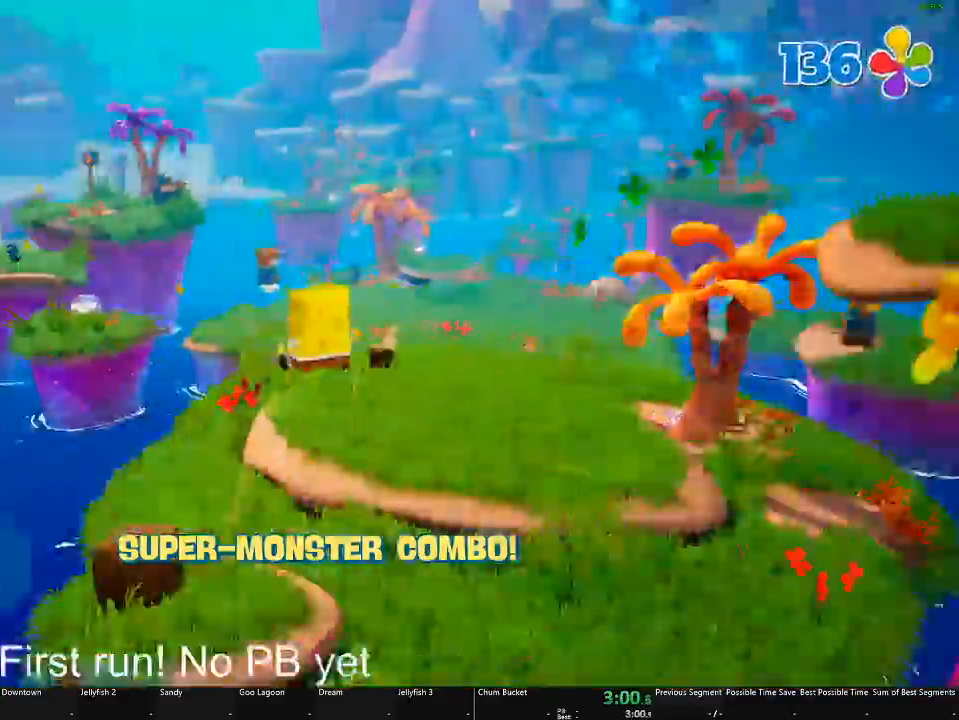
{"buttons": [], "left_stick": "up", "right_stick": "center", "button_events": [[367, "A", "down"], [417, "A", "up"]]}
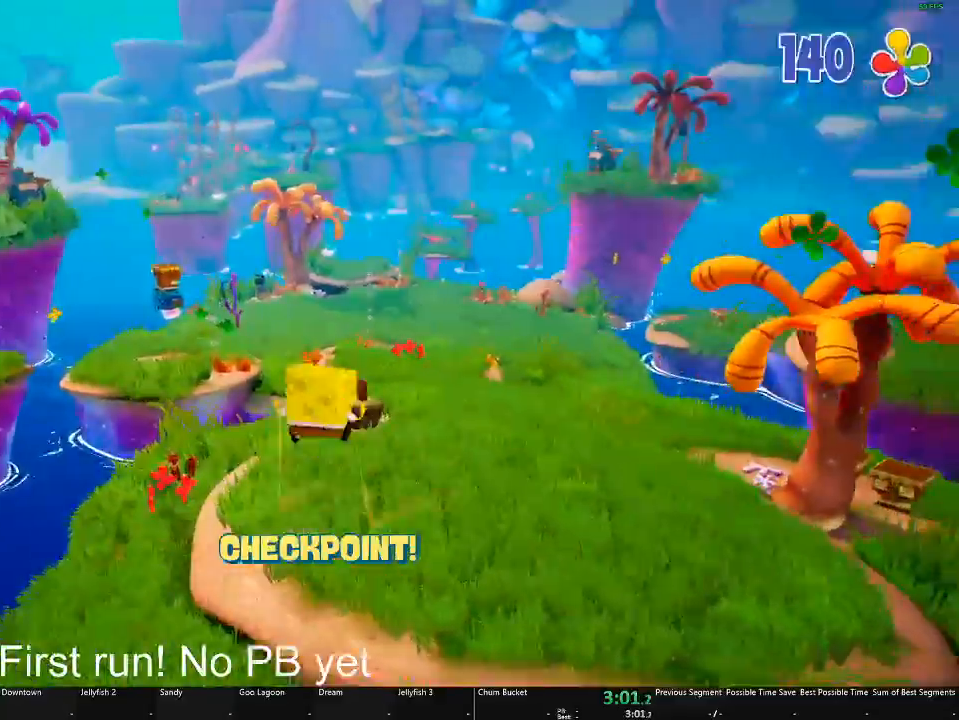
{"buttons": [], "left_stick": "up", "right_stick": "center", "button_events": []}
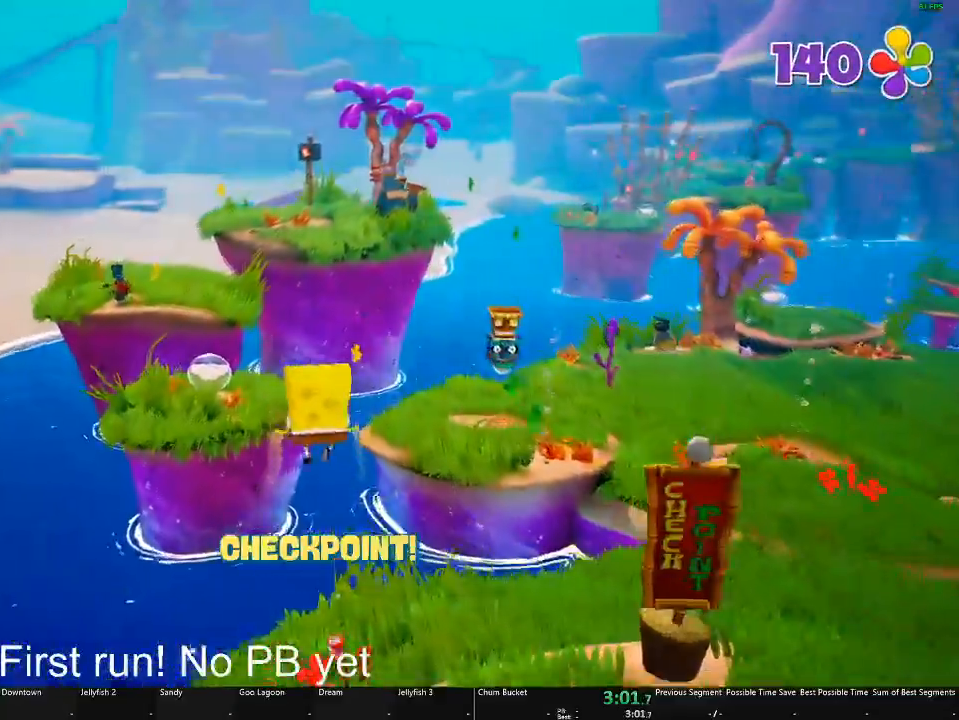
{"buttons": [], "left_stick": "right", "right_stick": "center", "button_events": []}
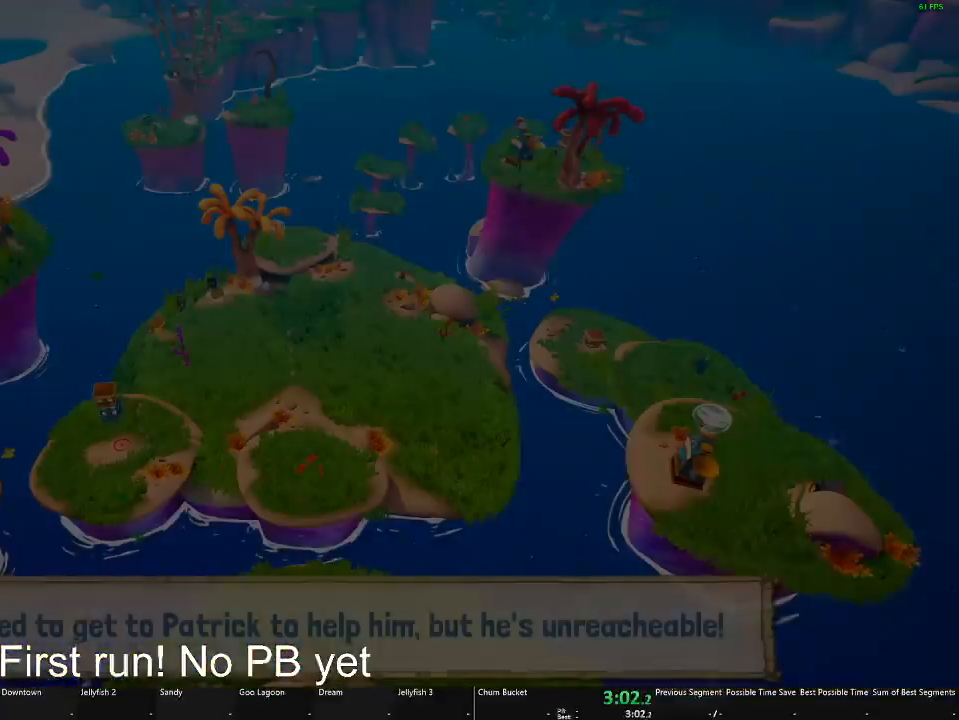
{"buttons": ["B"], "left_stick": "right", "right_stick": "center", "button_events": [[84, "B", "down"]]}
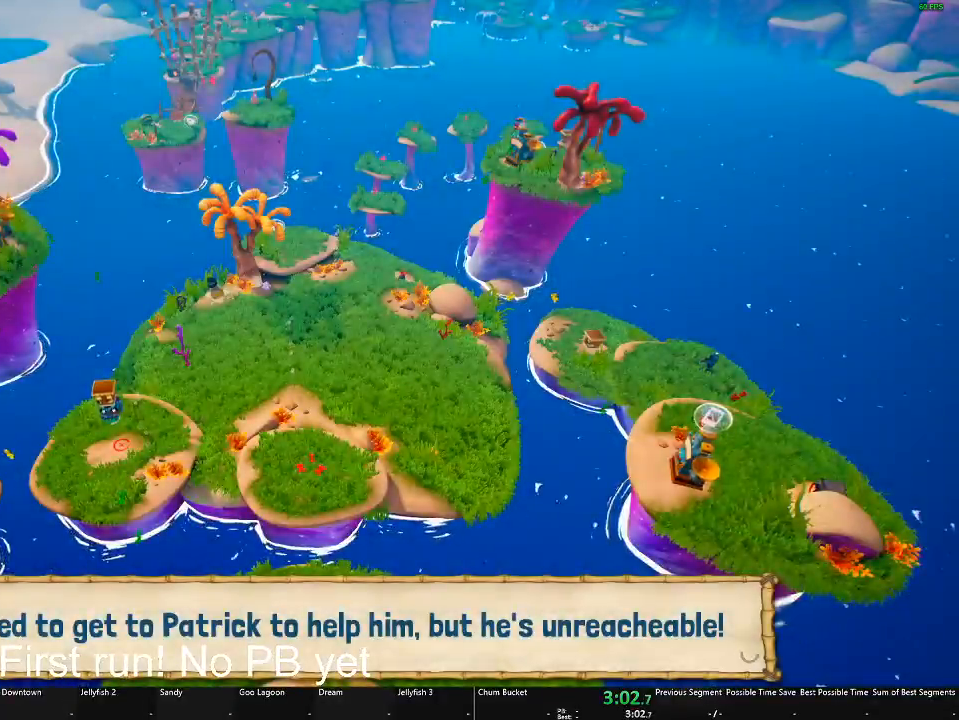
{"buttons": ["B"], "left_stick": "up-right", "right_stick": "center", "button_events": []}
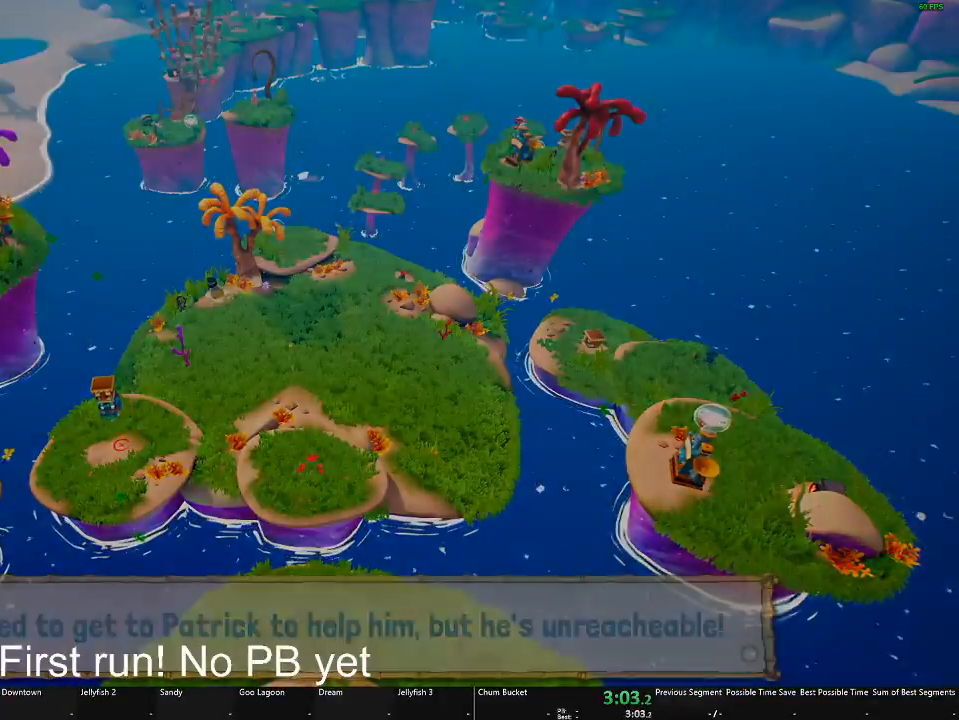
{"buttons": [], "left_stick": "up", "right_stick": "center", "button_events": [[101, "B", "up"]]}
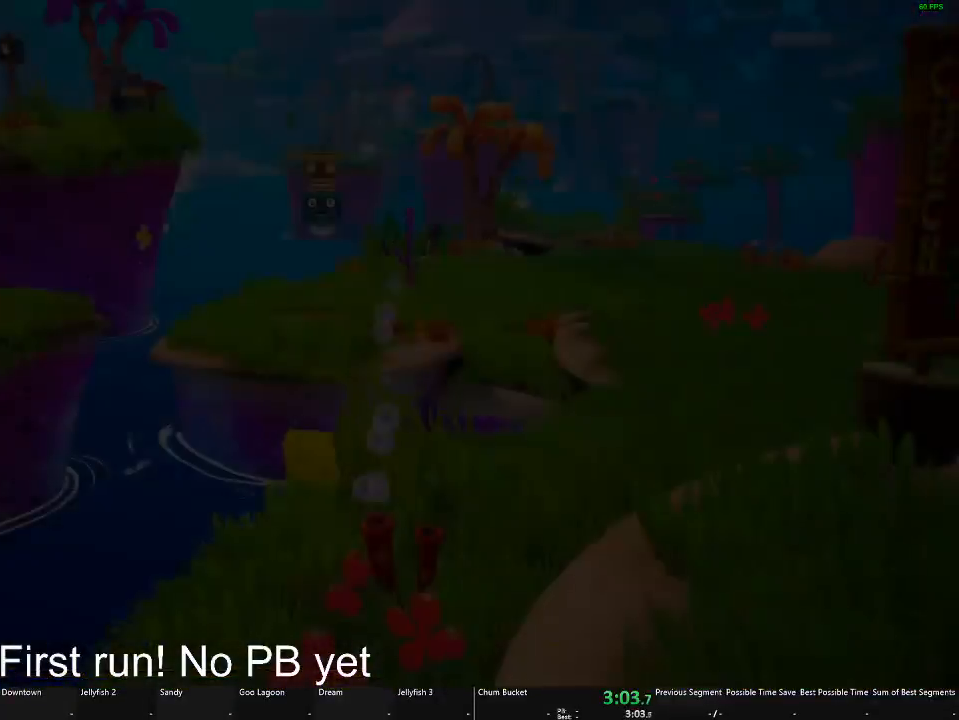
{"buttons": ["A"], "left_stick": "right", "right_stick": "center", "button_events": [[350, "A", "down"]]}
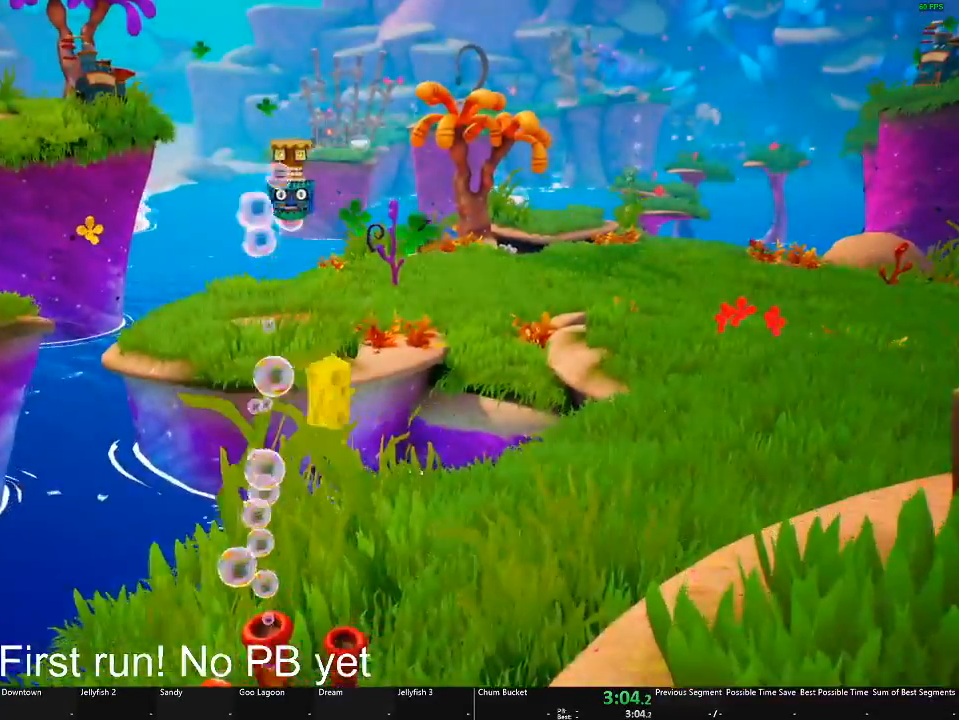
{"buttons": [], "left_stick": "right", "right_stick": "center", "button_events": [[51, "A", "up"], [317, "A", "down"], [434, "A", "up"]]}
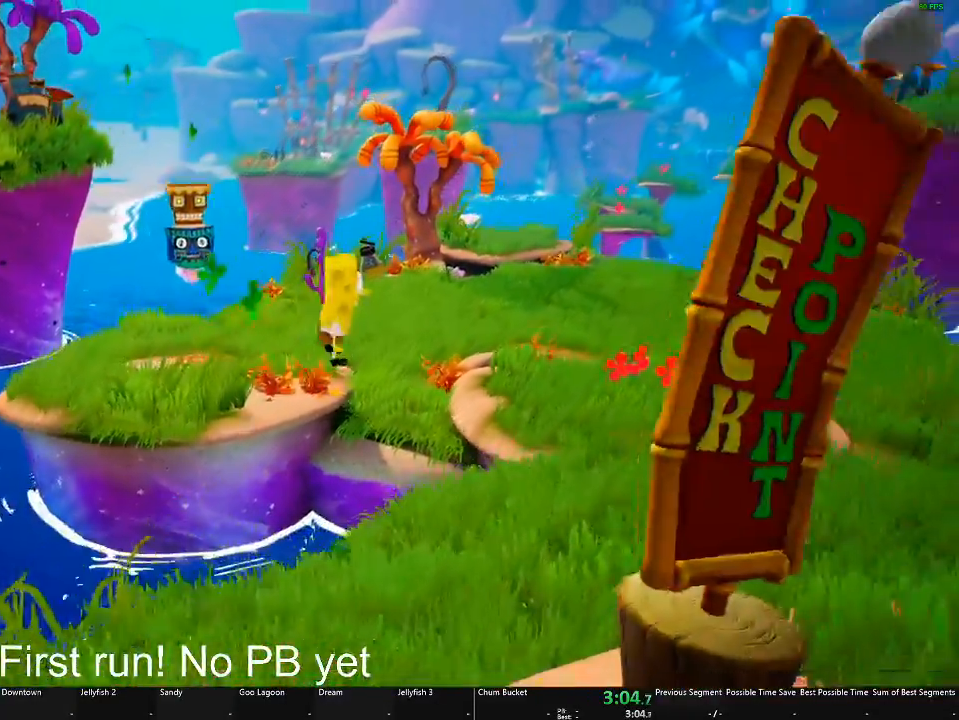
{"buttons": [], "left_stick": "up-right", "right_stick": "center", "button_events": []}
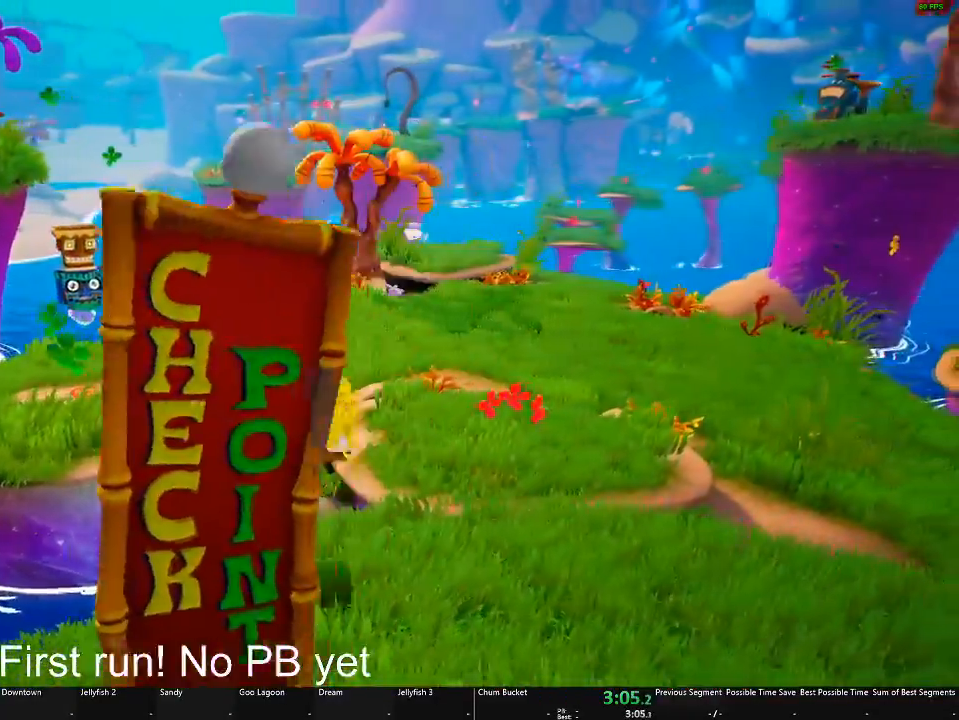
{"buttons": ["A"], "left_stick": "up-right", "right_stick": "center", "button_events": [[501, "A", "down"]]}
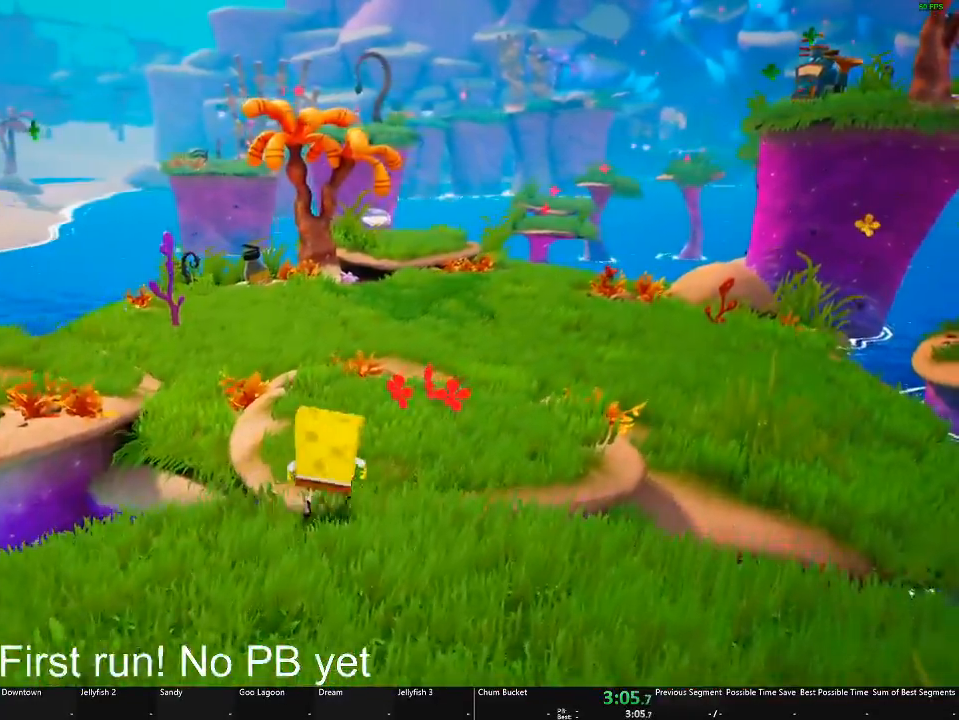
{"buttons": ["A"], "left_stick": "up", "right_stick": "center", "button_events": [[133, "A", "up"], [450, "A", "down"]]}
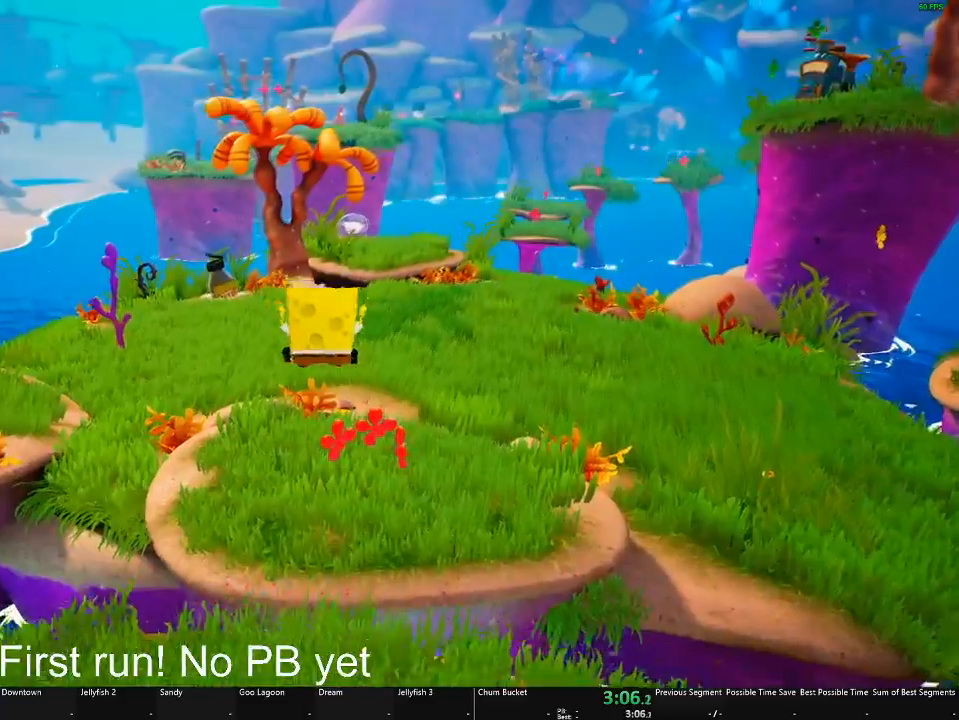
{"buttons": [], "left_stick": "up", "right_stick": "center", "button_events": [[84, "A", "up"]]}
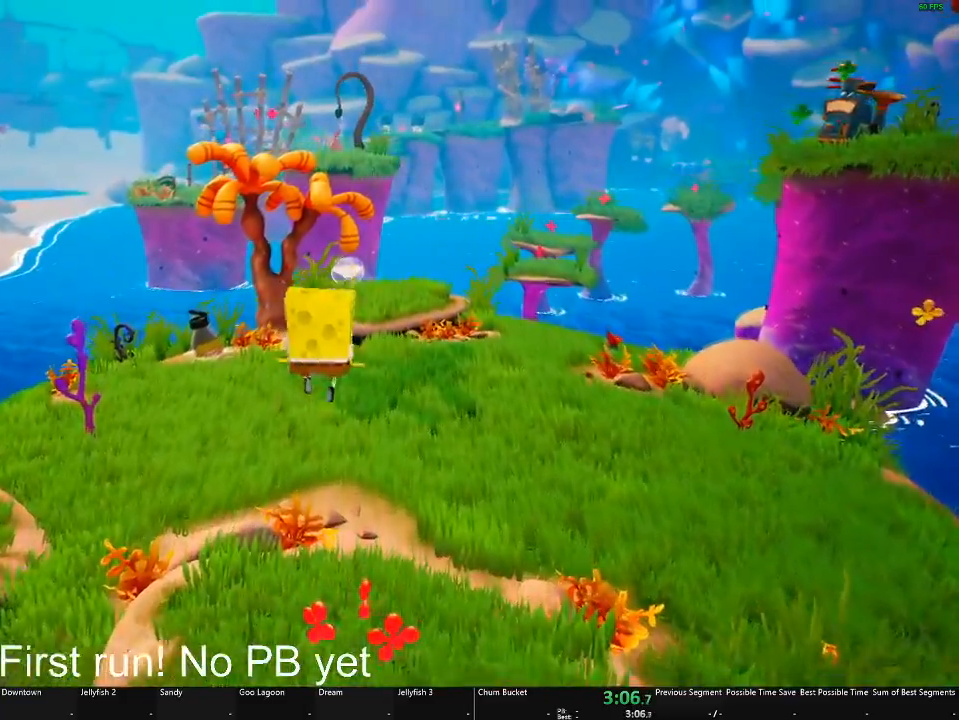
{"buttons": [], "left_stick": "up-right", "right_stick": "center", "button_events": []}
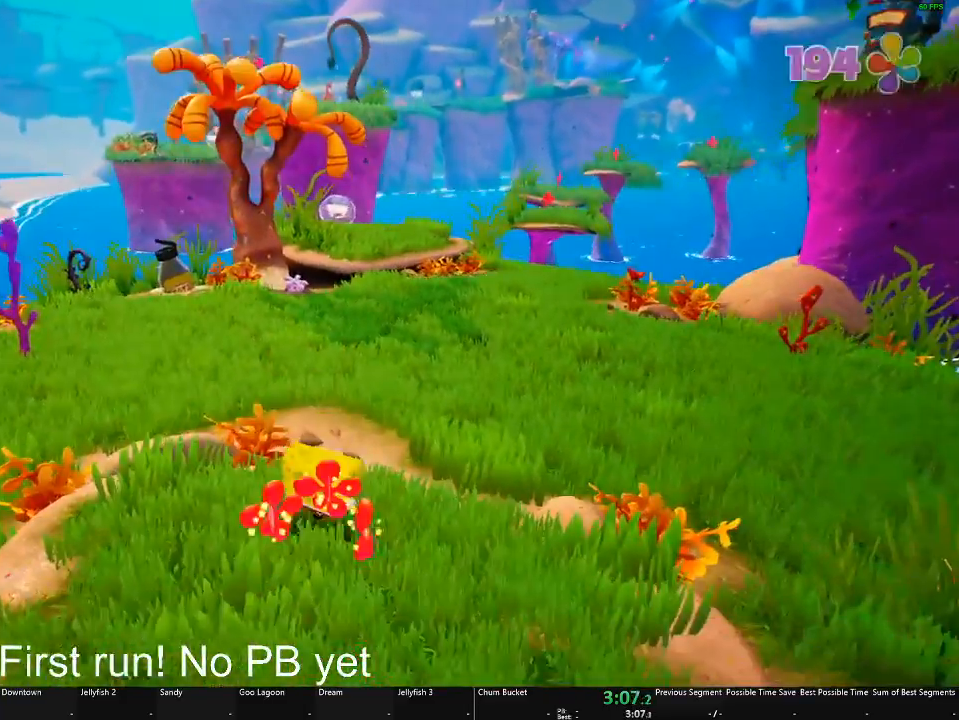
{"buttons": [], "left_stick": "up-right", "right_stick": "center", "button_events": [[184, "A", "down"], [334, "A", "up"]]}
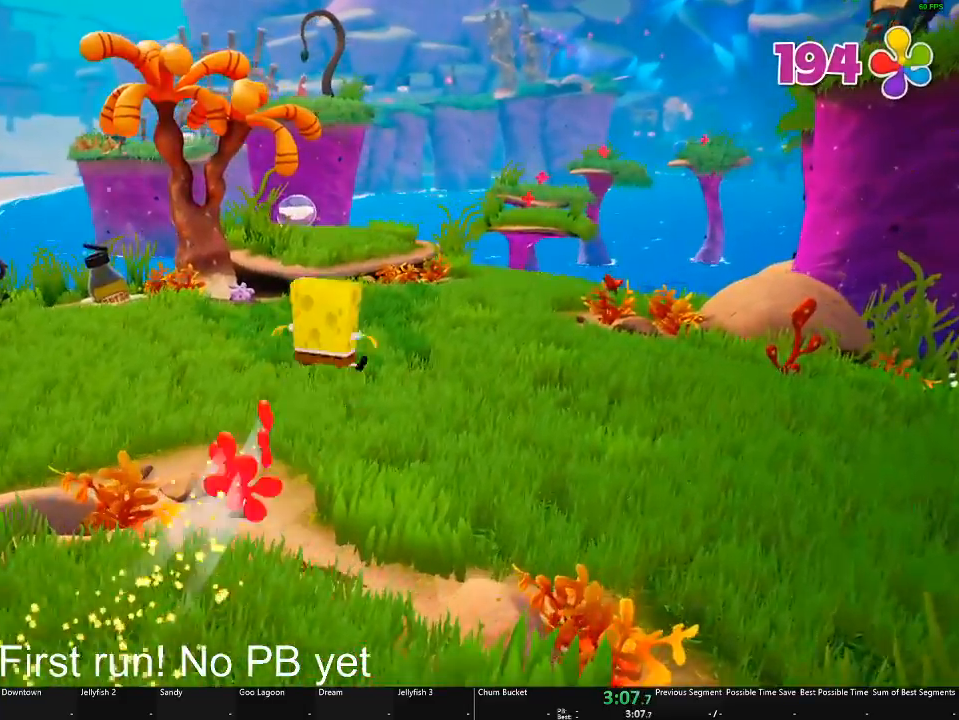
{"buttons": [], "left_stick": "up-right", "right_stick": "center", "button_events": [[217, "A", "down"], [367, "A", "up"]]}